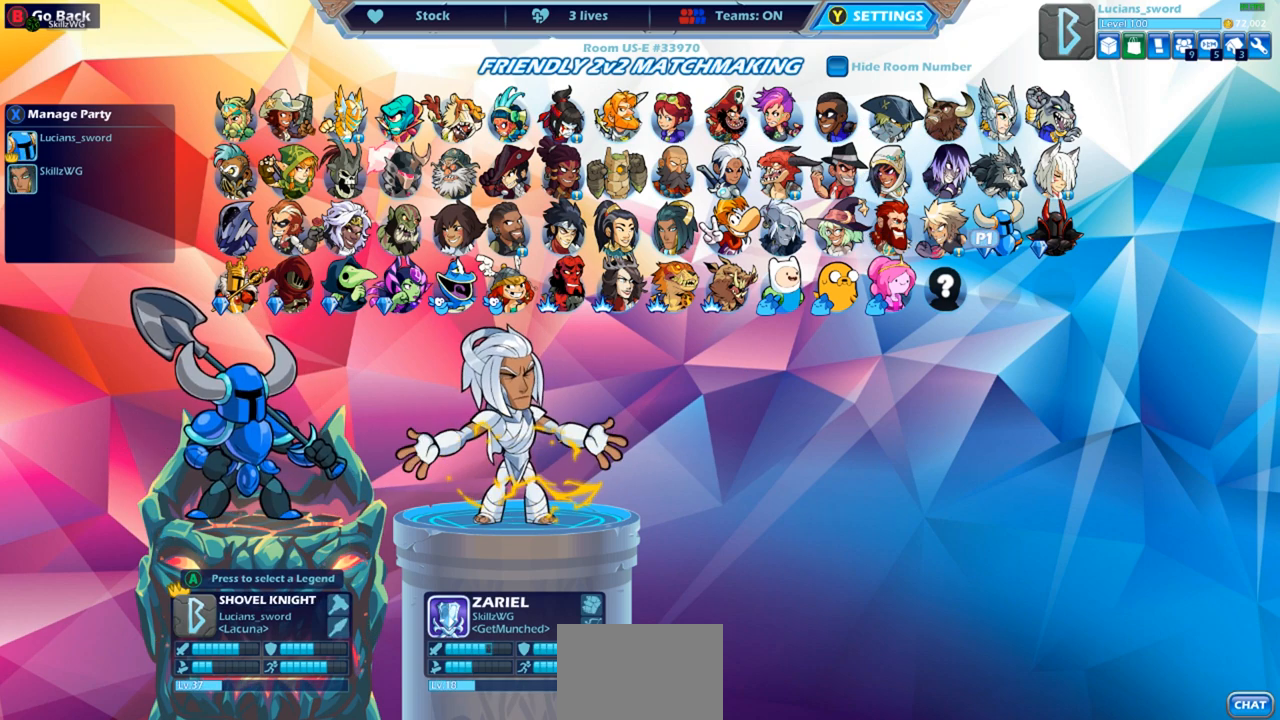
Gameplay with a controller (PlayStation layout); each line is a JSON object with the inputs held at the frame after it. "events" lists button and stick changes between this image and that frame as [ms after this image, input, new state], when the widget could be followed in between.
{"buttons": [], "left_stick": "center", "right_stick": "center", "events": [[317, "CROSS", "down"], [417, "CROSS", "up"]]}
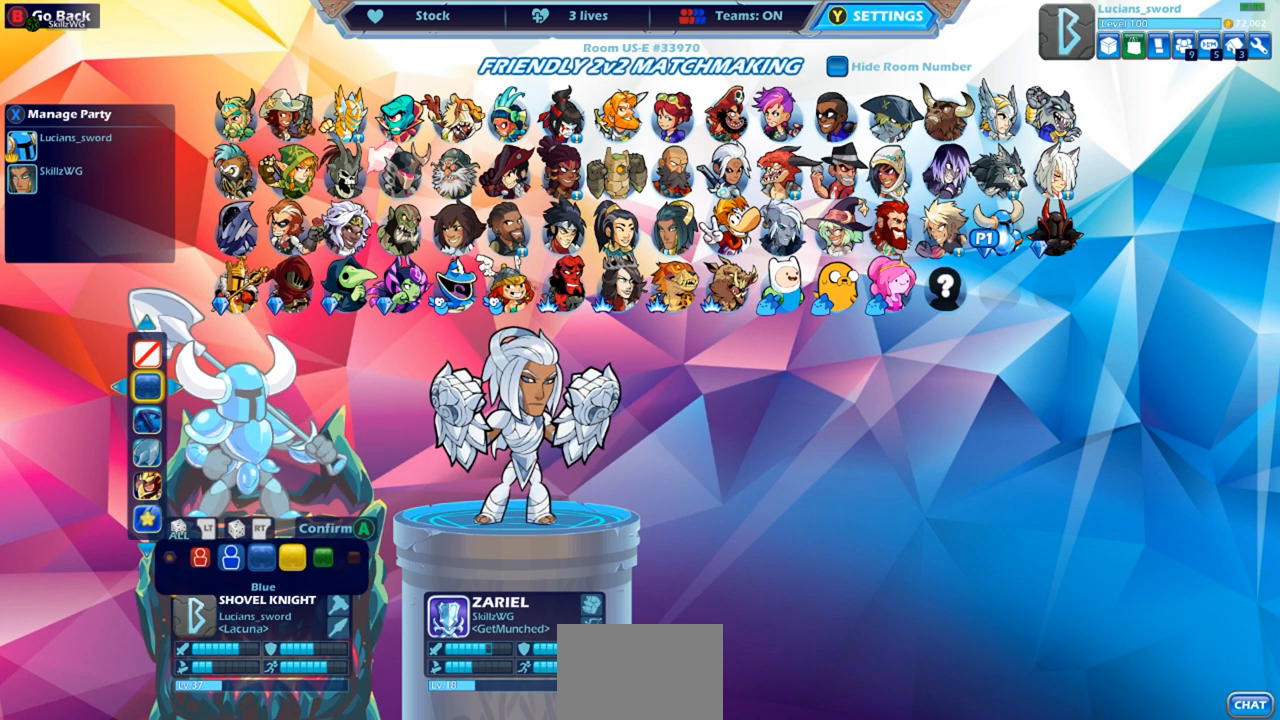
{"buttons": [], "left_stick": "center", "right_stick": "center", "events": []}
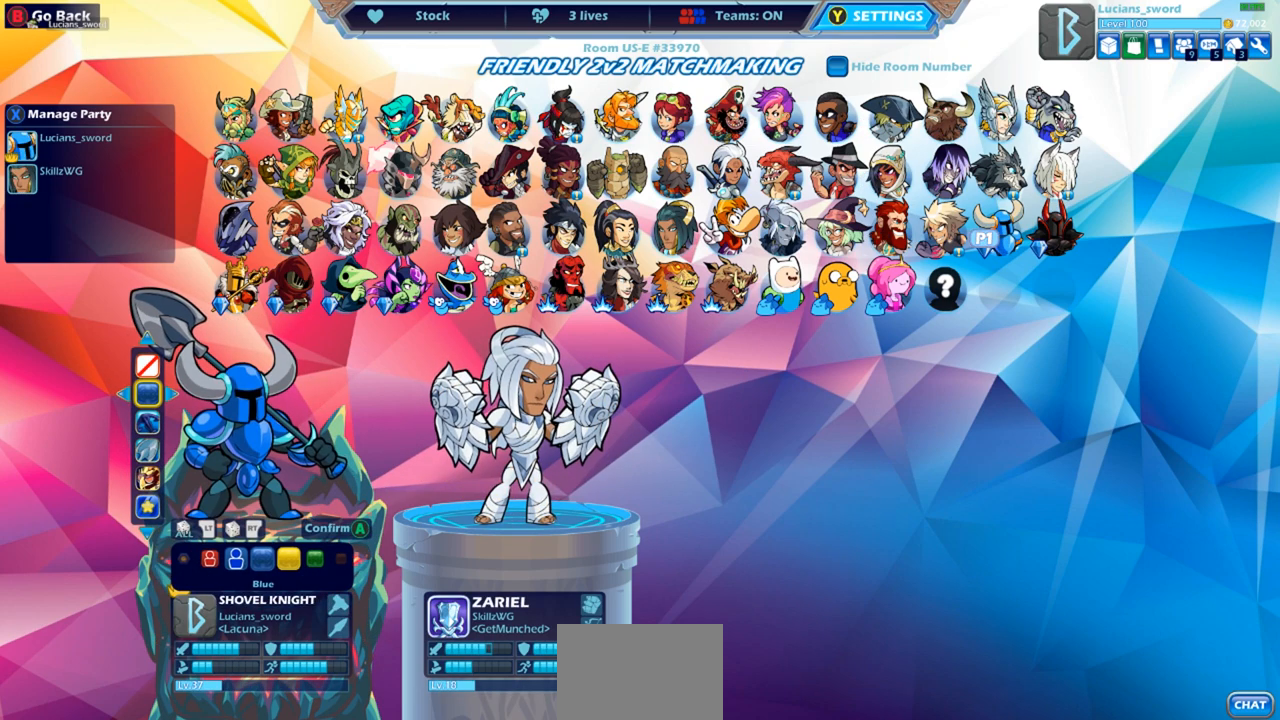
{"buttons": [], "left_stick": "center", "right_stick": "center", "events": [[183, "DPAD_LEFT", "down"], [283, "DPAD_LEFT", "up"], [367, "DPAD_LEFT", "down"], [433, "DPAD_LEFT", "up"]]}
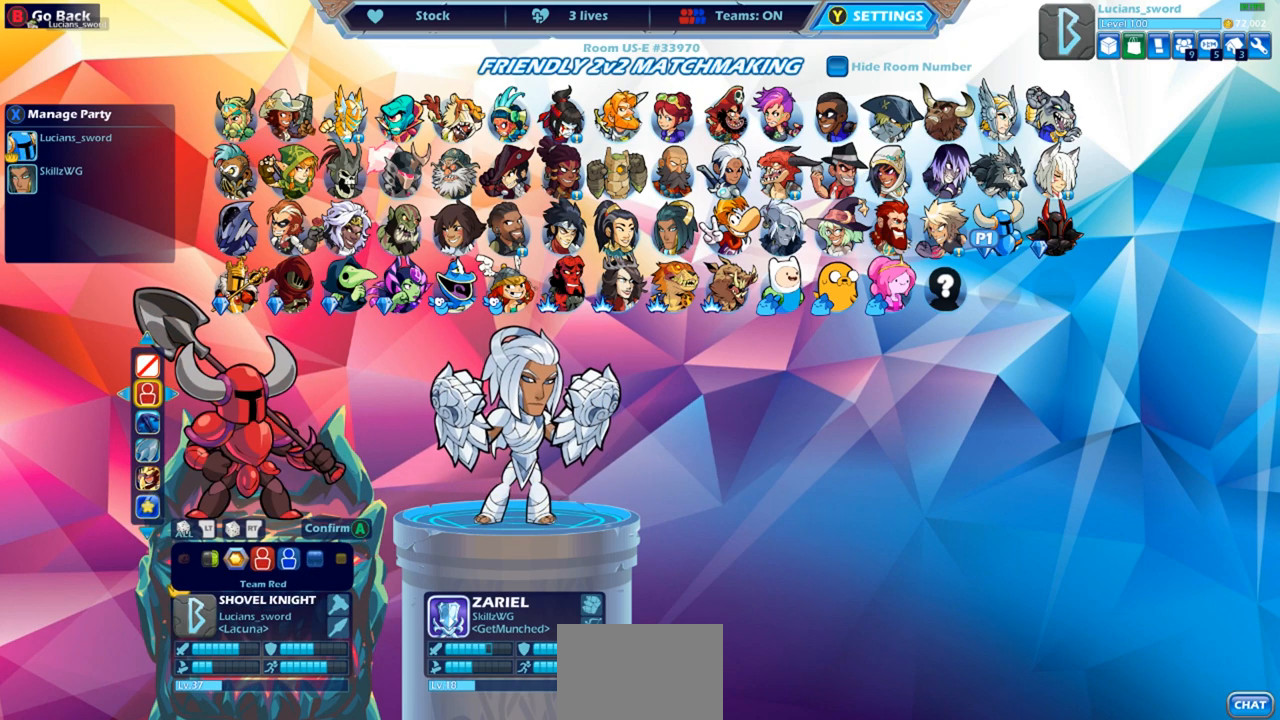
{"buttons": ["CROSS"], "left_stick": "center", "right_stick": "center", "events": [[133, "DPAD_LEFT", "down"], [233, "DPAD_LEFT", "up"], [317, "DPAD_LEFT", "down"], [383, "DPAD_LEFT", "up"], [500, "CROSS", "down"]]}
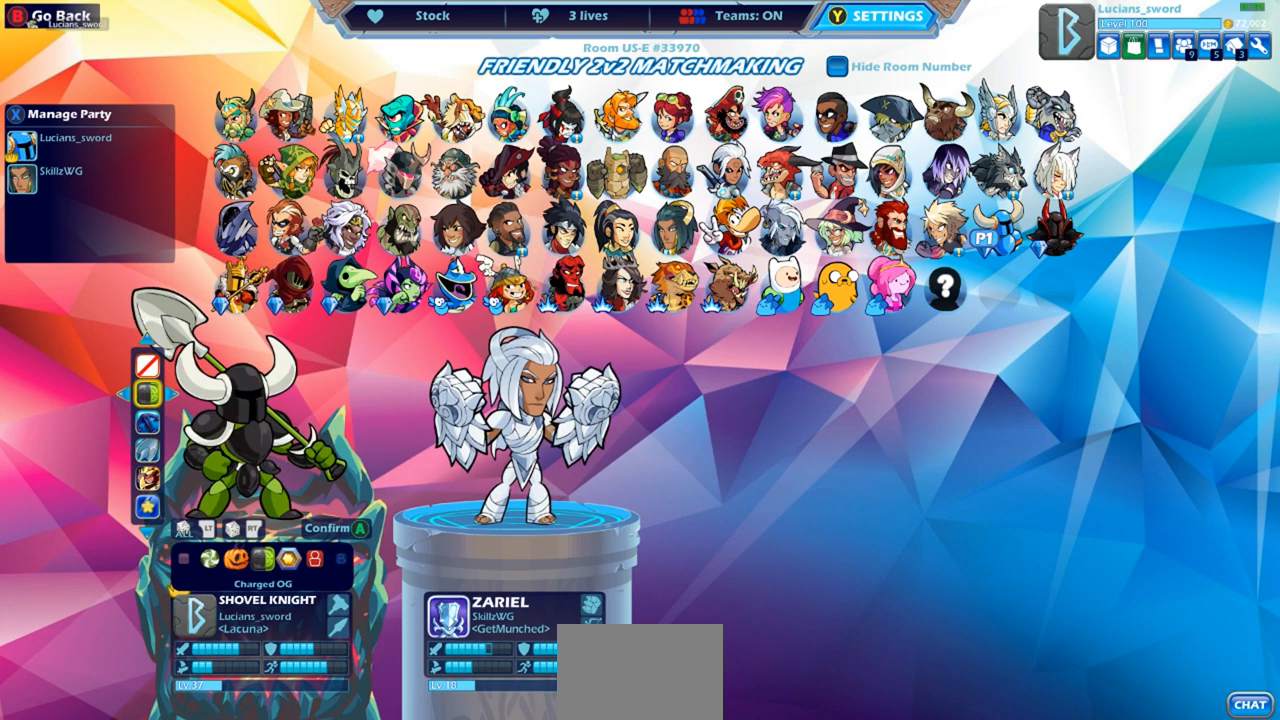
{"buttons": [], "left_stick": "center", "right_stick": "center", "events": [[67, "CROSS", "up"]]}
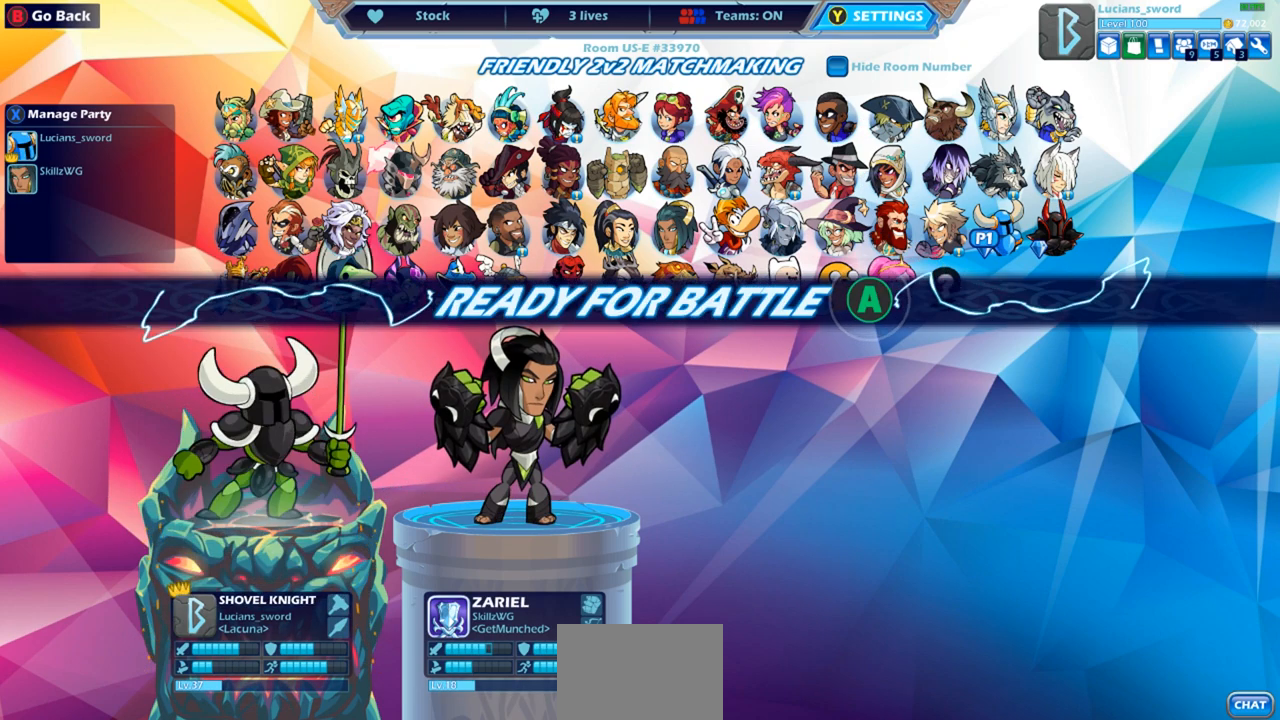
{"buttons": [], "left_stick": "center", "right_stick": "center", "events": []}
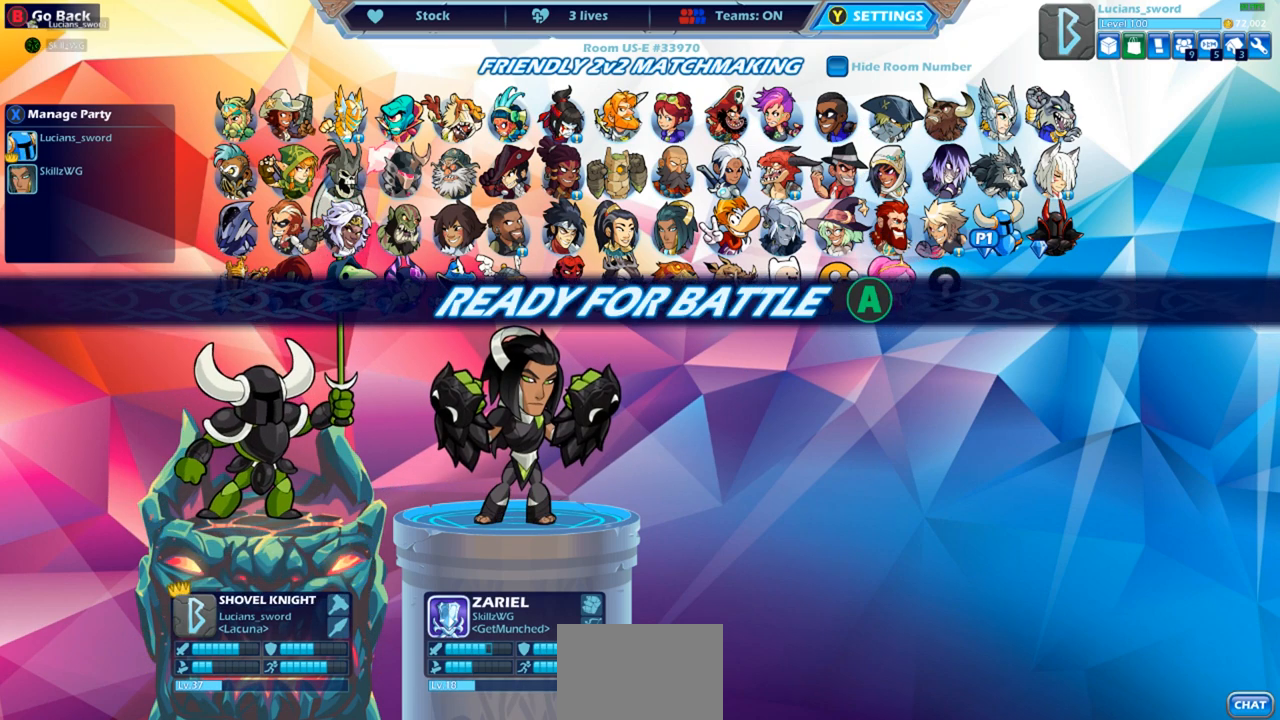
{"buttons": [], "left_stick": "center", "right_stick": "center", "events": []}
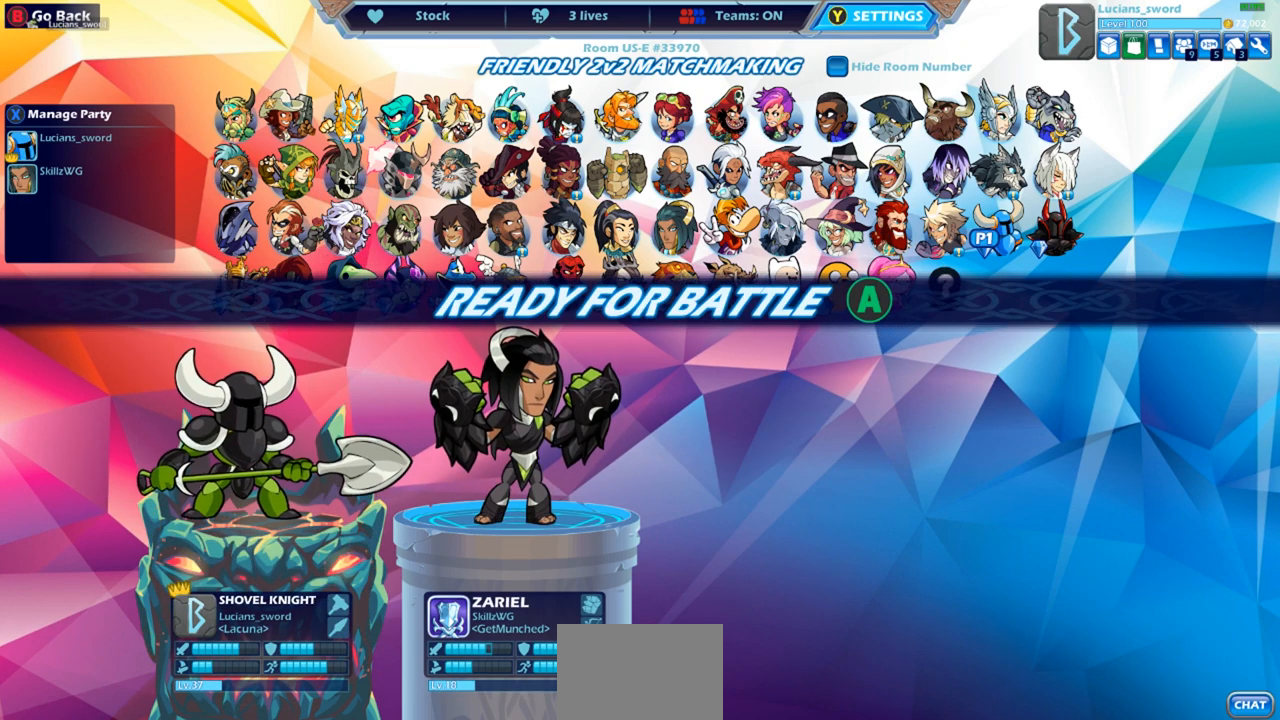
{"buttons": [], "left_stick": "center", "right_stick": "center", "events": []}
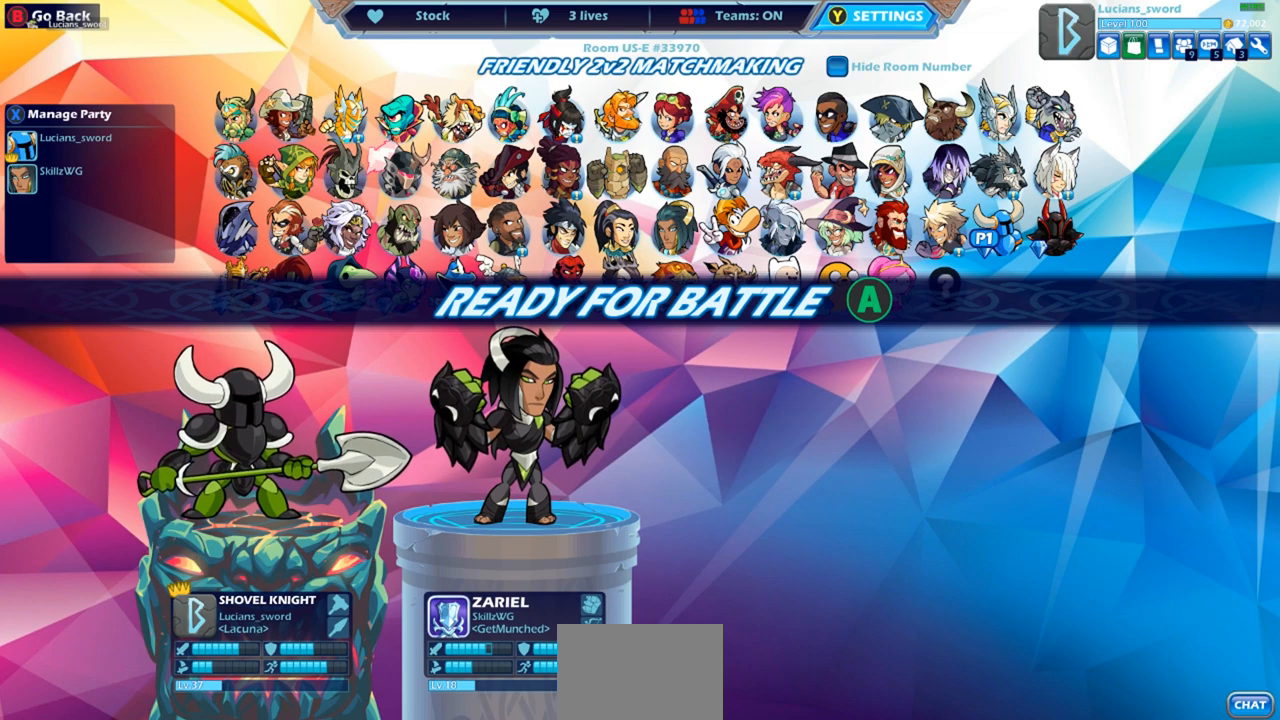
{"buttons": [], "left_stick": "center", "right_stick": "center", "events": []}
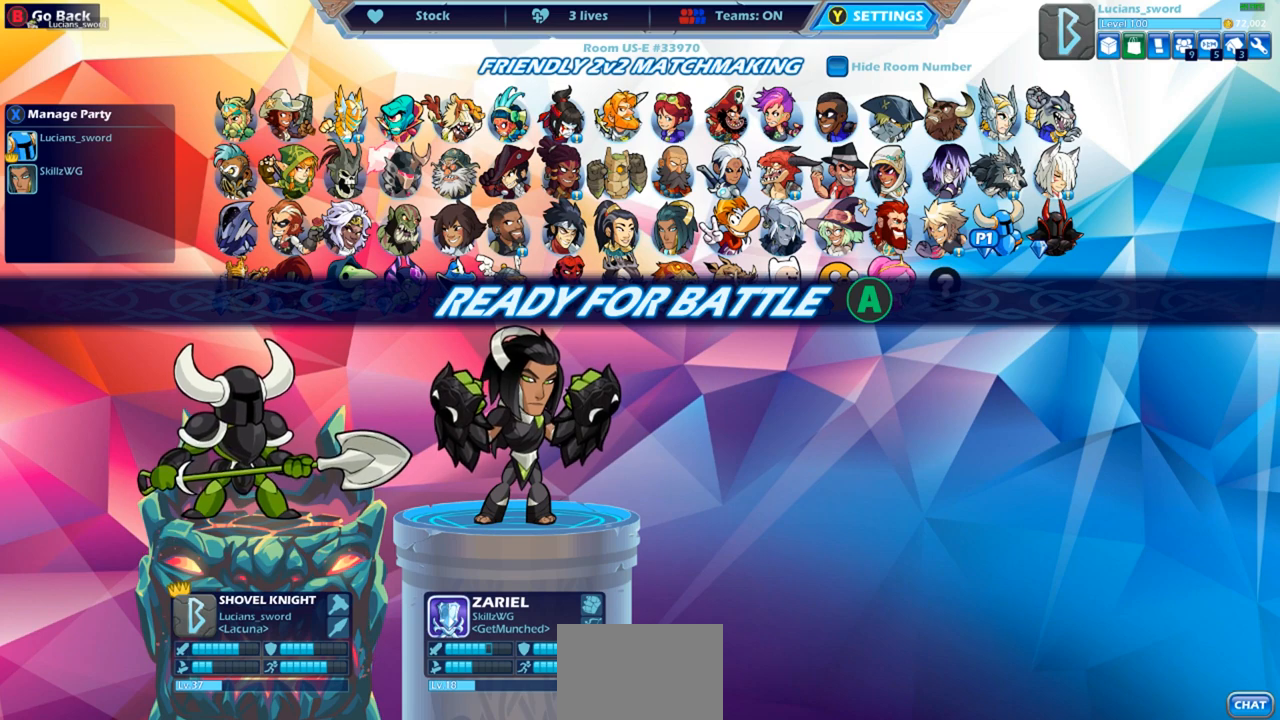
{"buttons": [], "left_stick": "center", "right_stick": "center", "events": []}
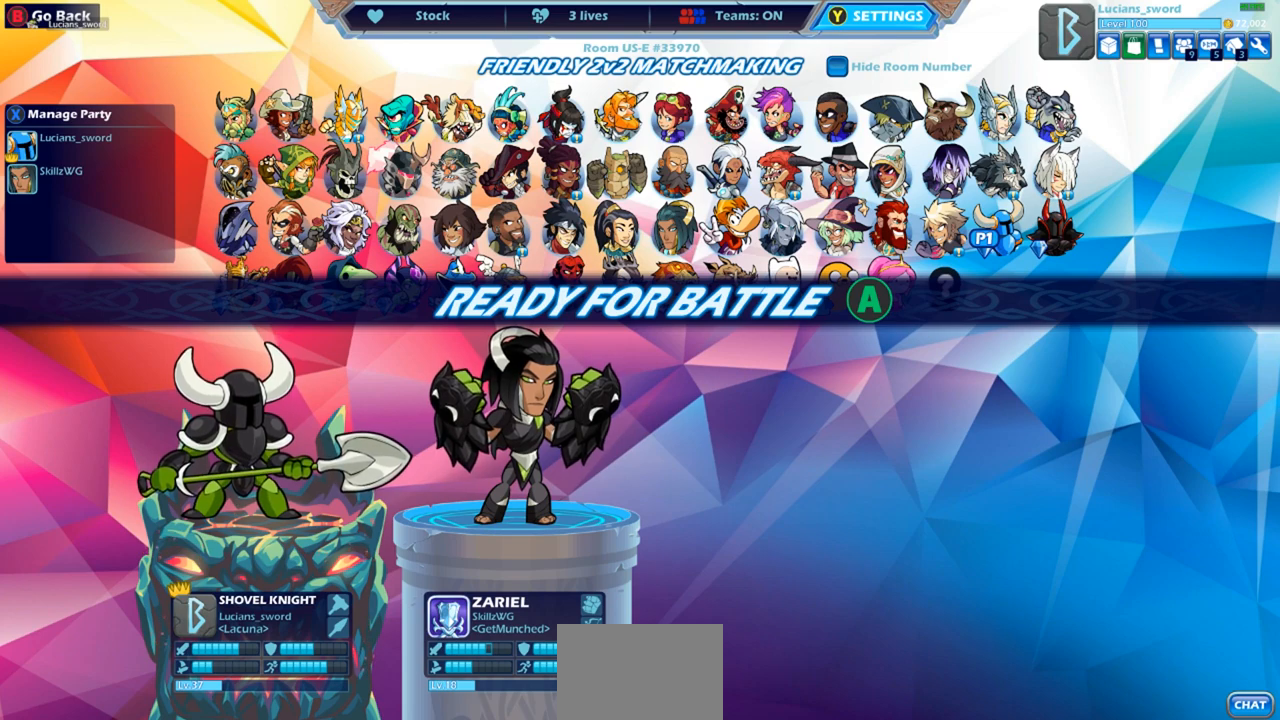
{"buttons": [], "left_stick": "center", "right_stick": "center", "events": []}
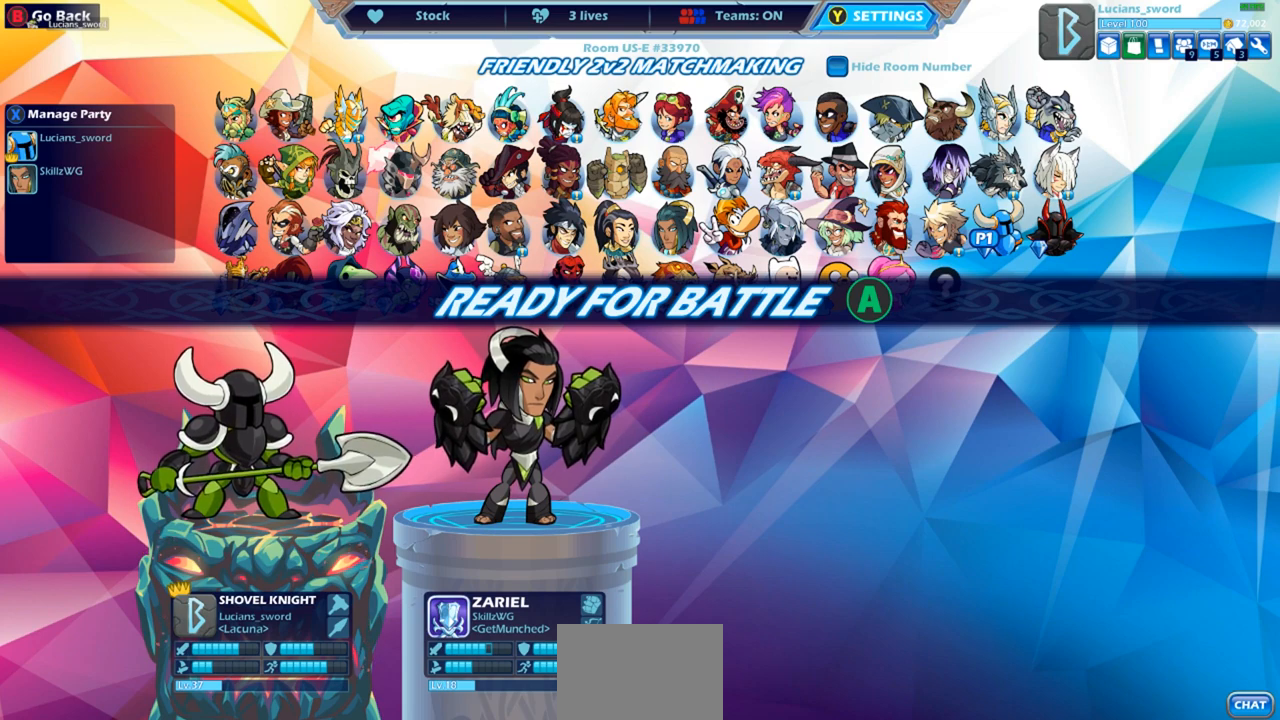
{"buttons": ["CROSS"], "left_stick": "center", "right_stick": "center", "events": [[433, "CROSS", "down"]]}
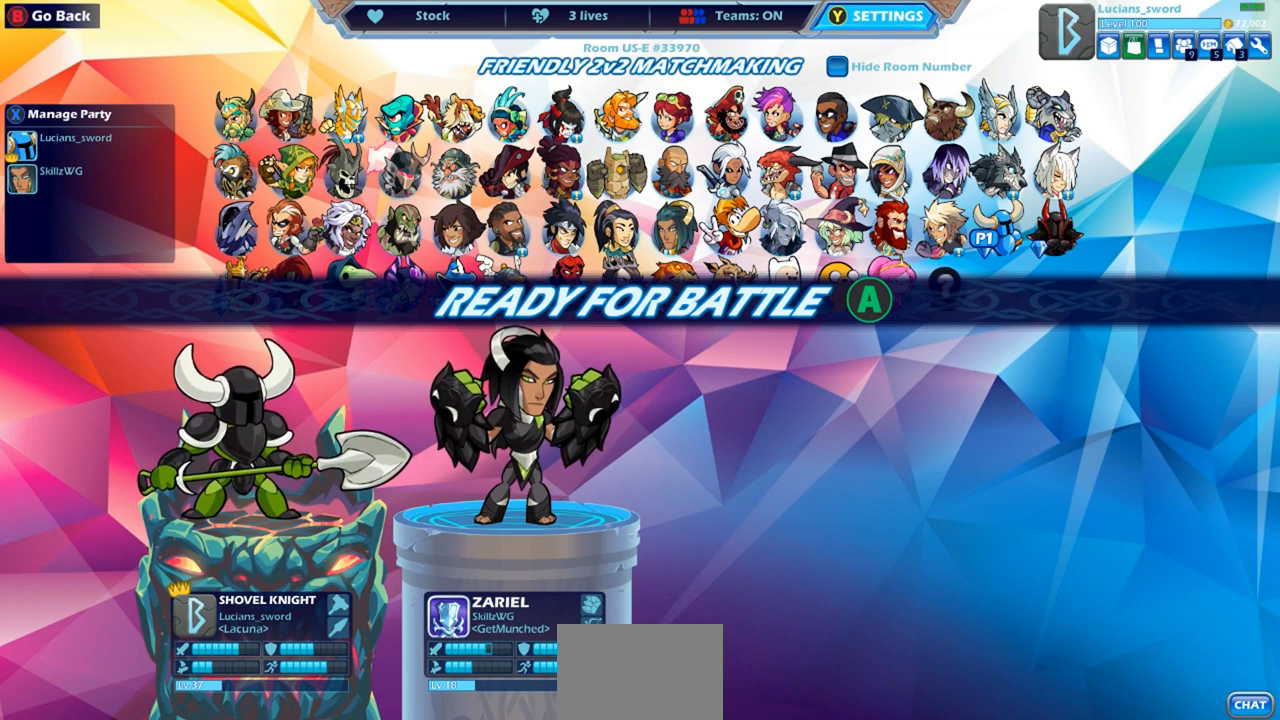
{"buttons": [], "left_stick": "center", "right_stick": "center", "events": [[33, "CROSS", "up"]]}
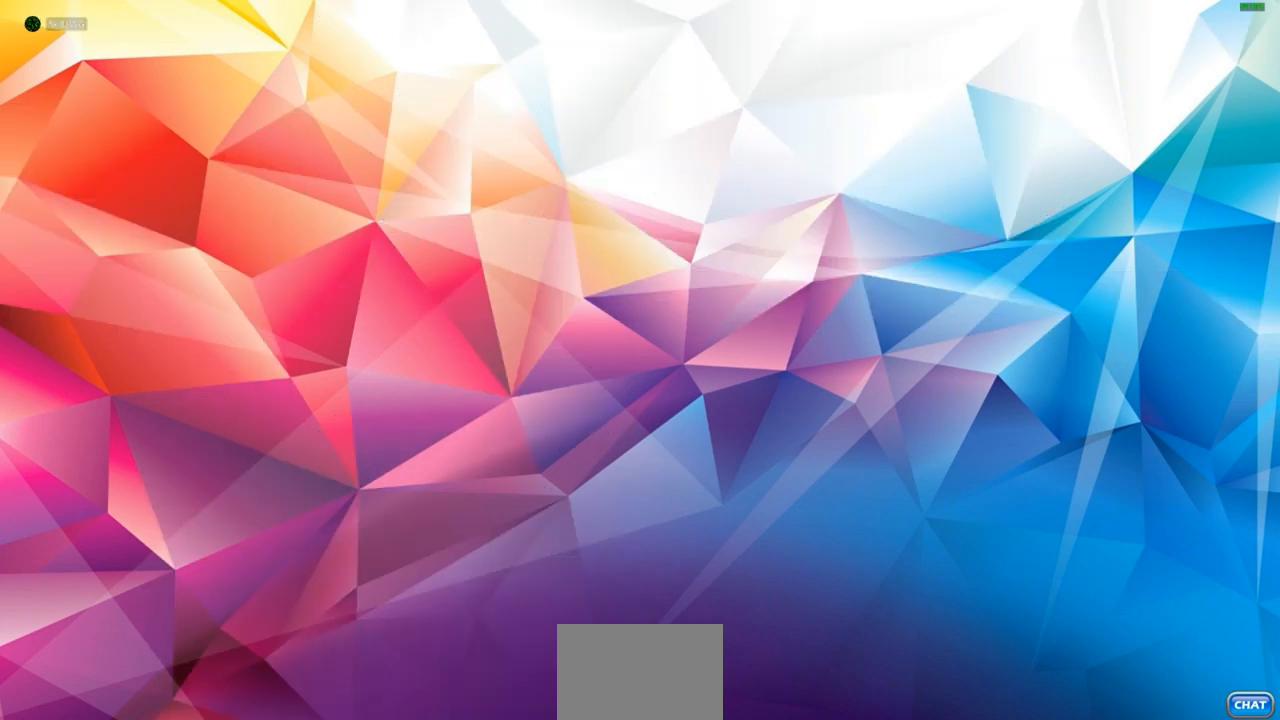
{"buttons": [], "left_stick": "center", "right_stick": "center", "events": []}
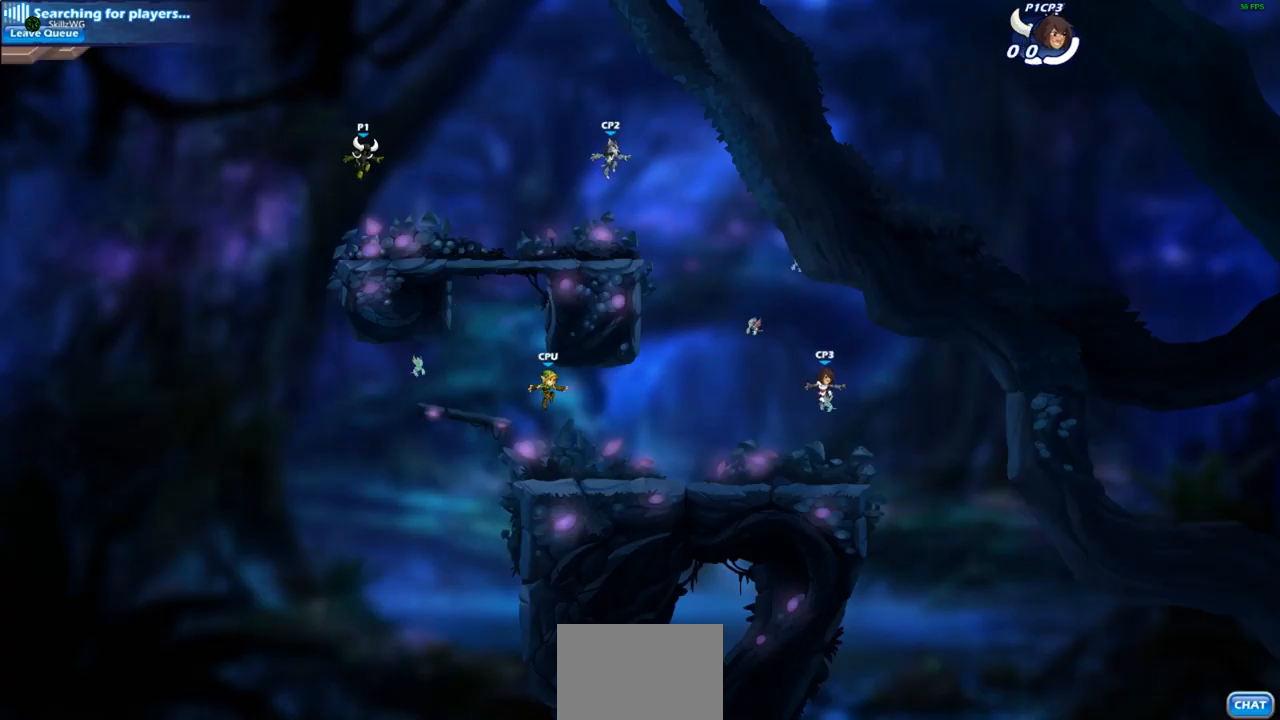
{"buttons": [], "left_stick": "center", "right_stick": "center", "events": []}
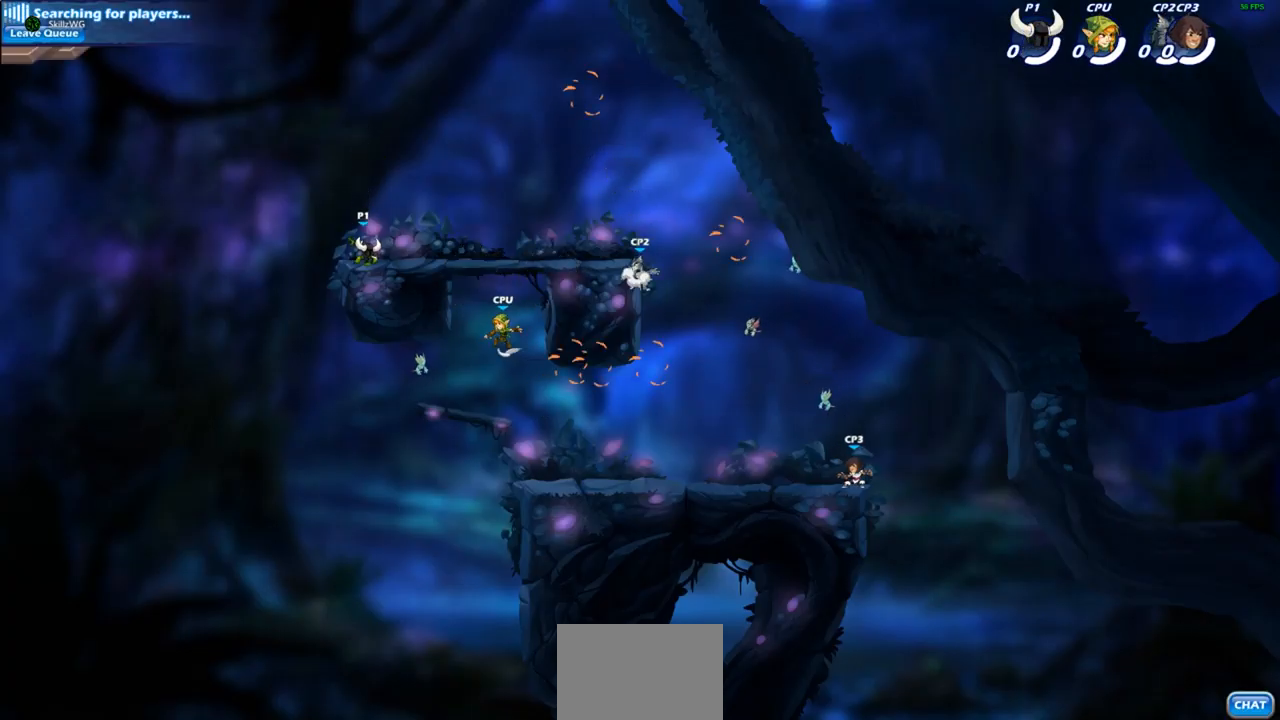
{"buttons": ["R2"], "left_stick": "up-right", "right_stick": "center", "events": [[200, "left_stick", "right"], [333, "left_stick", "up-right"], [367, "R2", "down"], [383, "CROSS", "down"], [483, "CROSS", "up"]]}
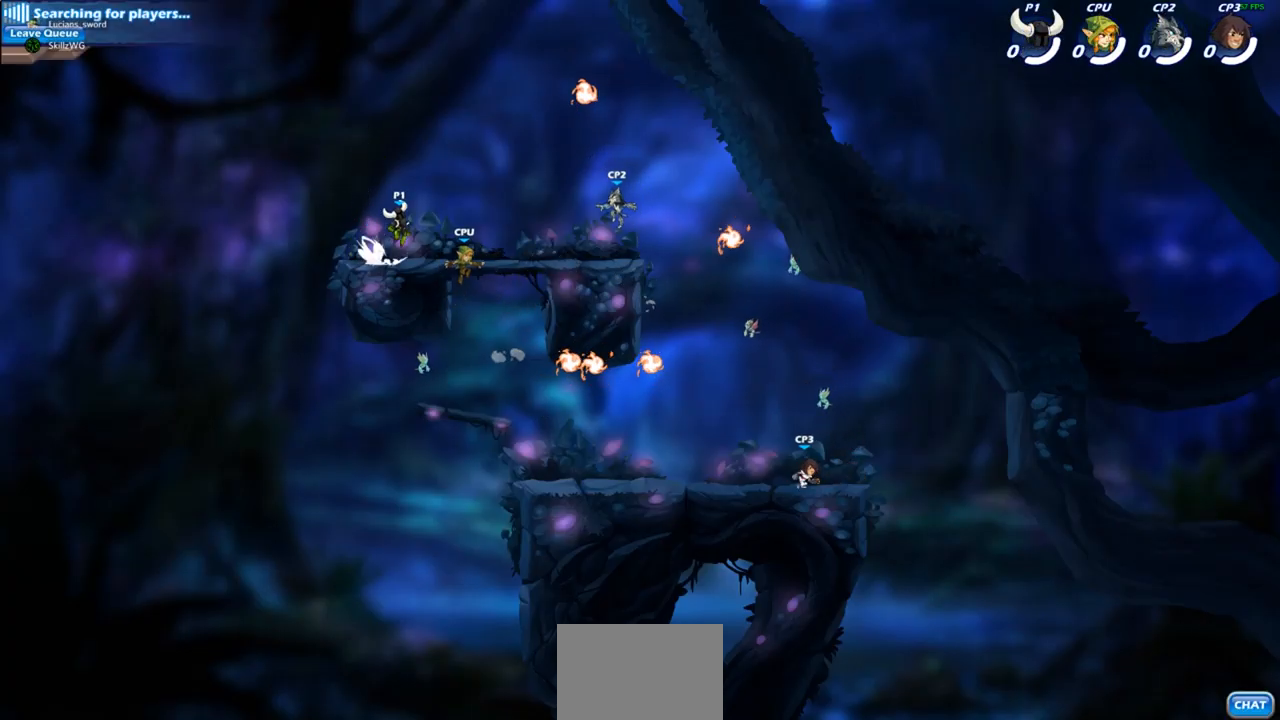
{"buttons": [], "left_stick": "right", "right_stick": "center", "events": [[17, "R2", "up"], [83, "left_stick", "down-right"], [300, "CROSS", "down"], [317, "left_stick", "right"], [383, "CROSS", "up"]]}
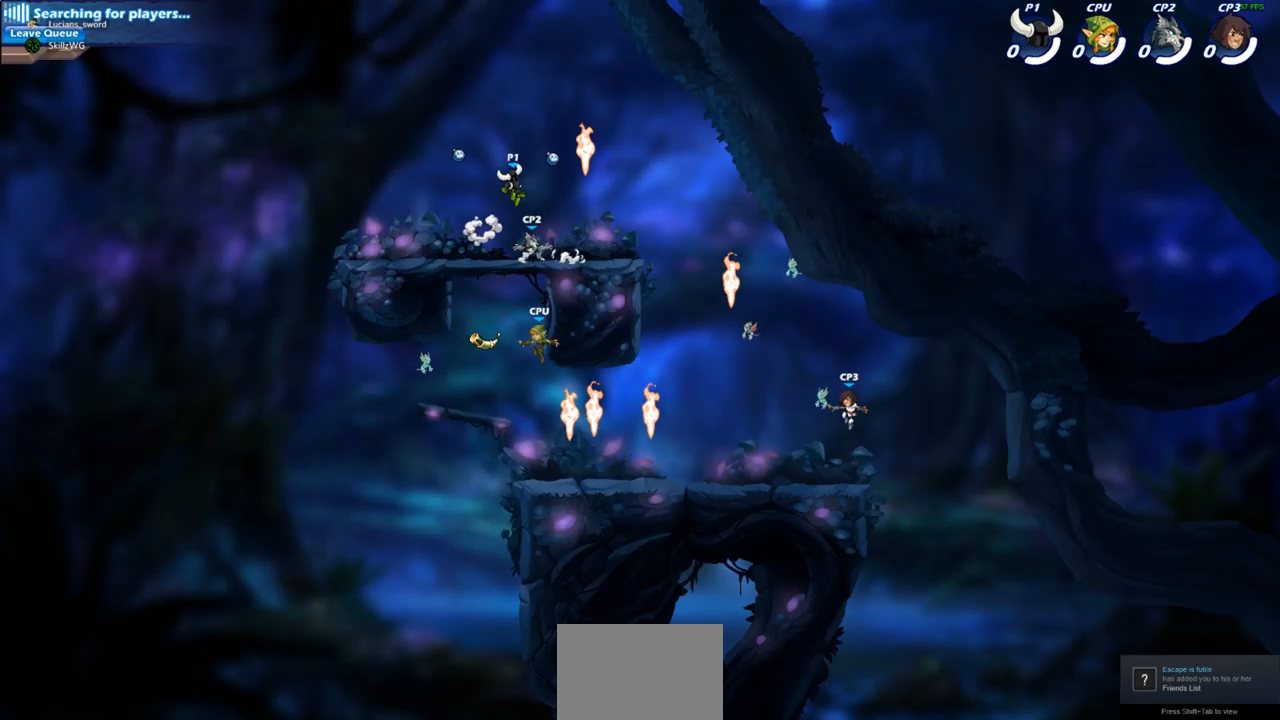
{"buttons": ["R1"], "left_stick": "right", "right_stick": "center", "events": [[67, "left_stick", "down"], [283, "left_stick", "down-right"], [383, "left_stick", "right"], [433, "R1", "down"]]}
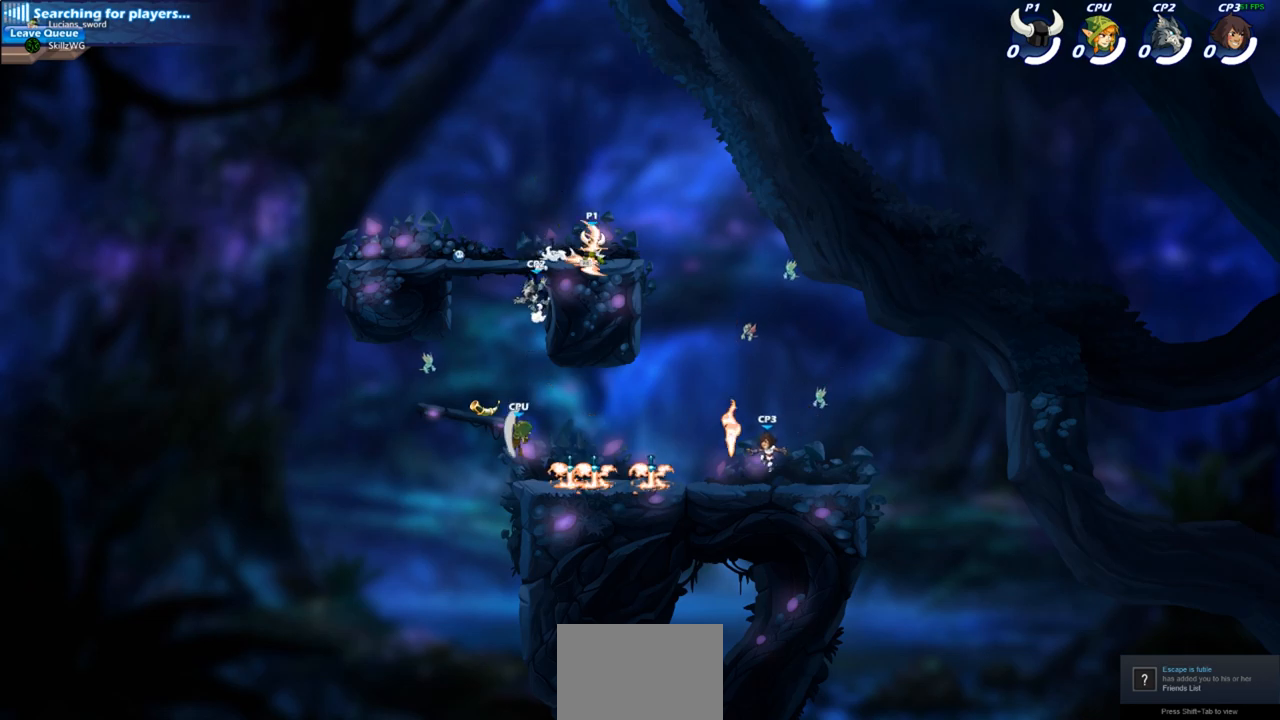
{"buttons": ["CIRCLE"], "left_stick": "down-left", "right_stick": "center", "events": [[17, "R1", "up"], [117, "R2", "down"], [183, "left_stick", "down-left"], [217, "CIRCLE", "down"], [267, "R2", "up"]]}
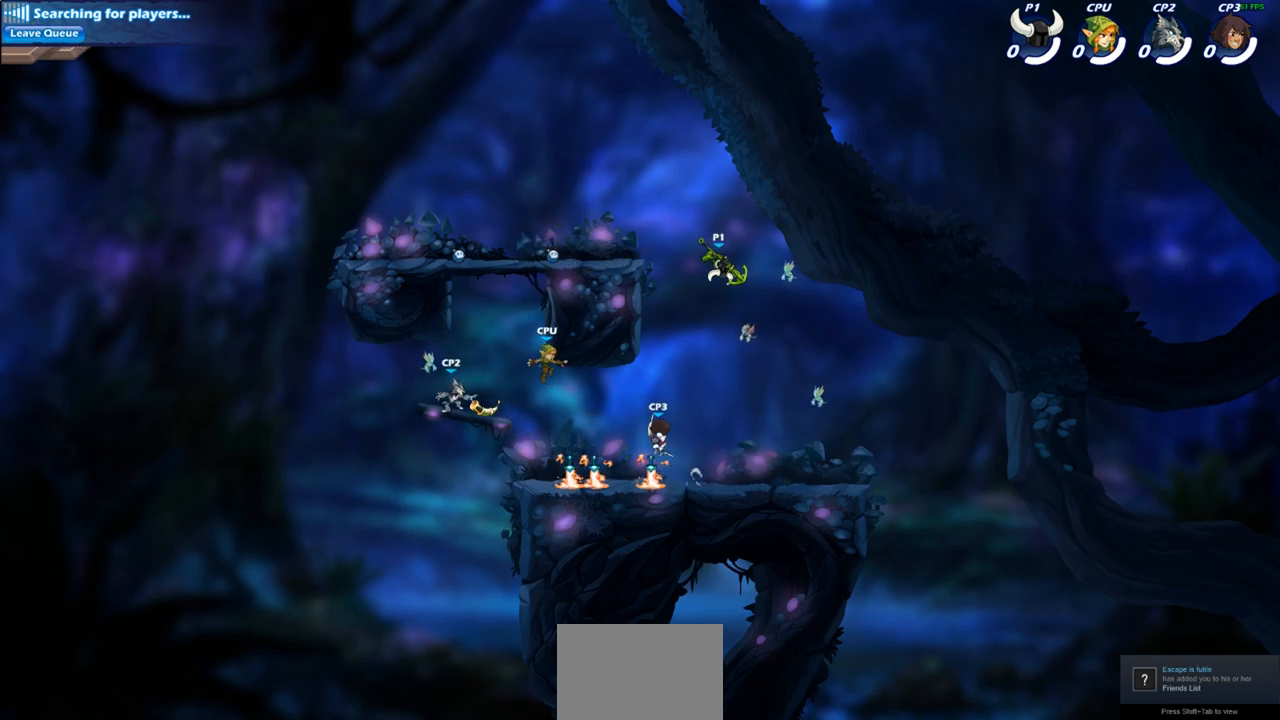
{"buttons": [], "left_stick": "center", "right_stick": "center", "events": [[83, "CIRCLE", "up"], [100, "left_stick", "center"]]}
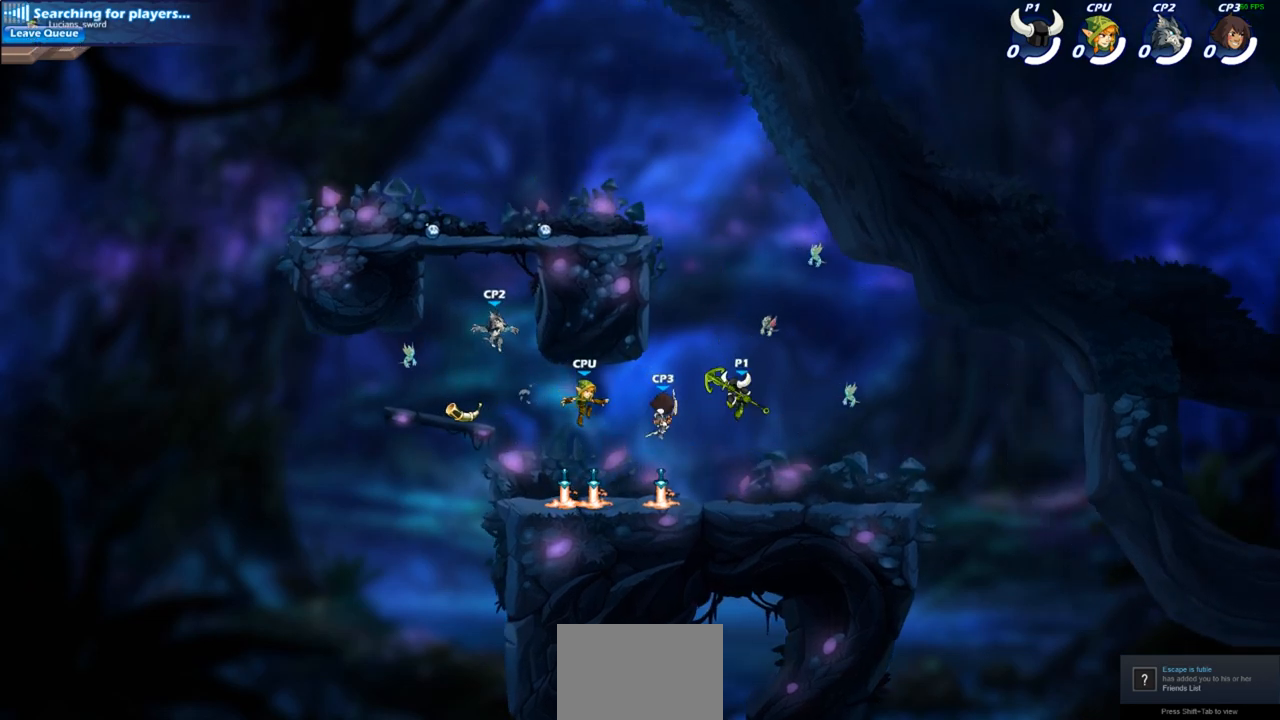
{"buttons": [], "left_stick": "center", "right_stick": "center", "events": [[183, "left_stick", "left"], [250, "SQUARE", "down"], [333, "SQUARE", "up"], [350, "left_stick", "center"]]}
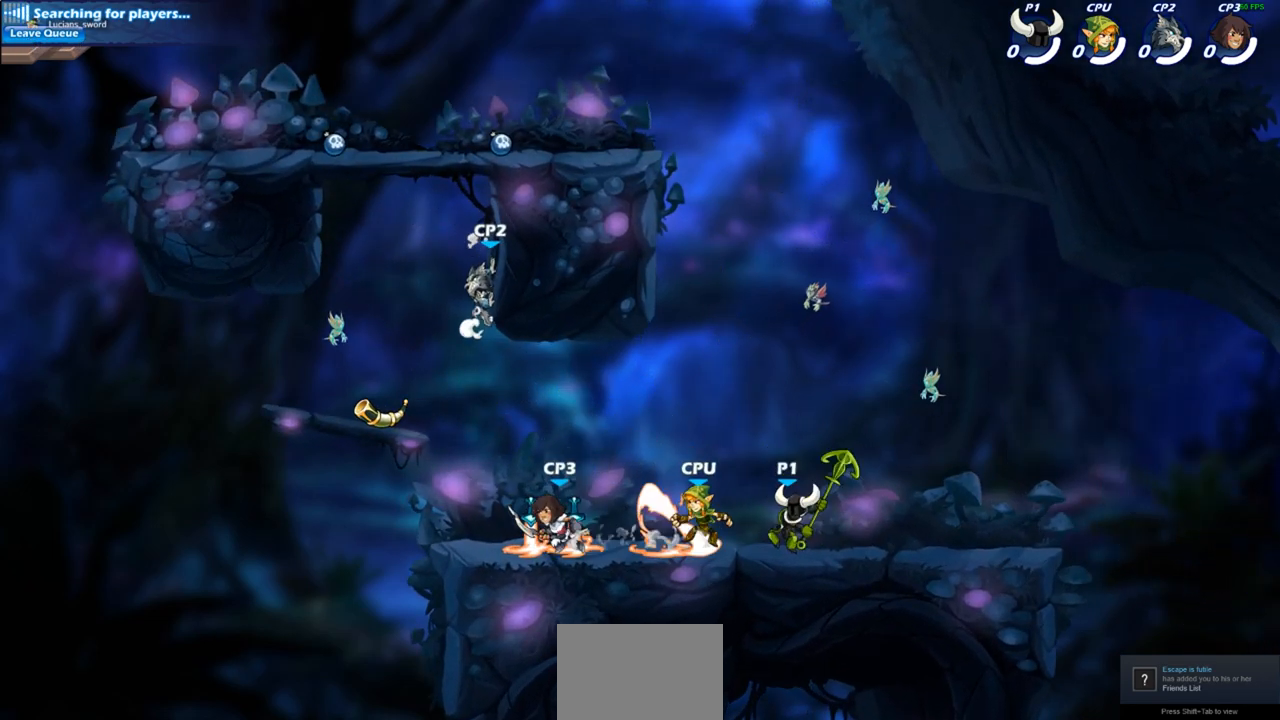
{"buttons": ["SQUARE", "R2"], "left_stick": "down-left", "right_stick": "center", "events": [[367, "left_stick", "left"], [417, "R2", "down"], [450, "left_stick", "down-left"], [500, "SQUARE", "down"]]}
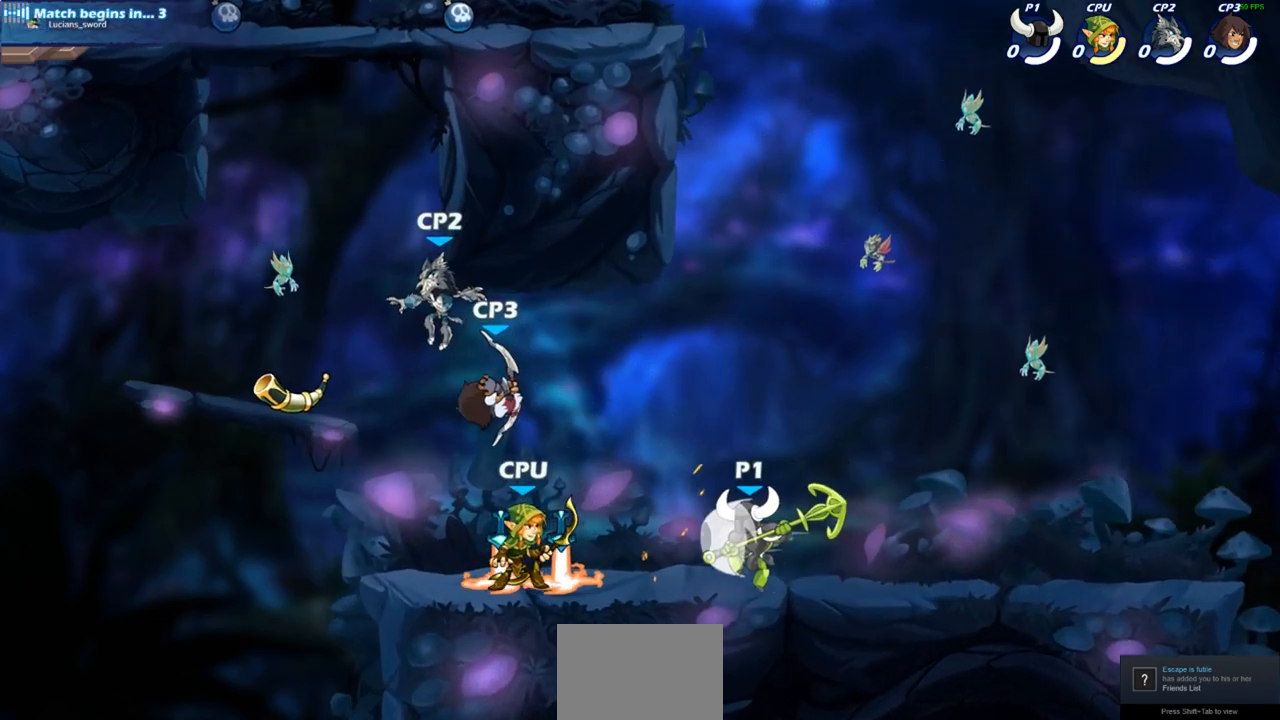
{"buttons": ["SQUARE"], "left_stick": "left", "right_stick": "center", "events": [[50, "R2", "up"], [117, "SQUARE", "up"], [133, "left_stick", "center"], [433, "left_stick", "left"], [467, "SQUARE", "down"]]}
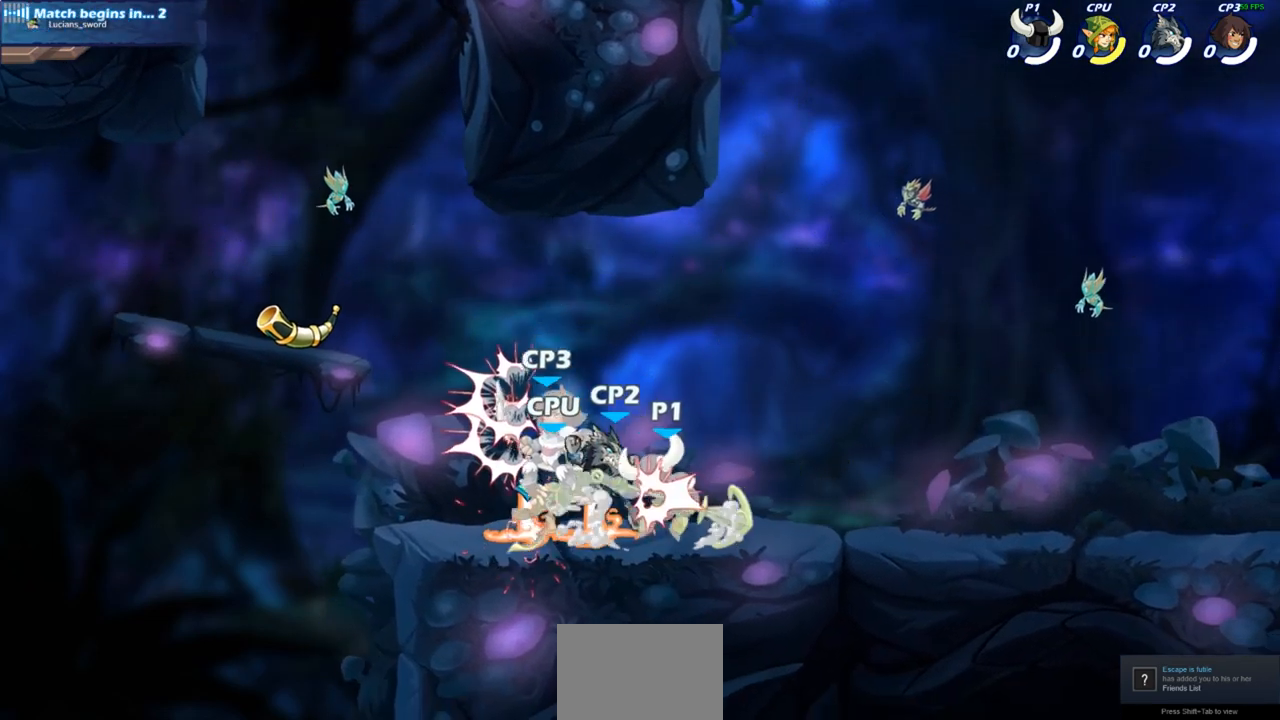
{"buttons": ["R2"], "left_stick": "center", "right_stick": "center", "events": [[33, "SQUARE", "up"], [50, "left_stick", "center"], [433, "R2", "down"]]}
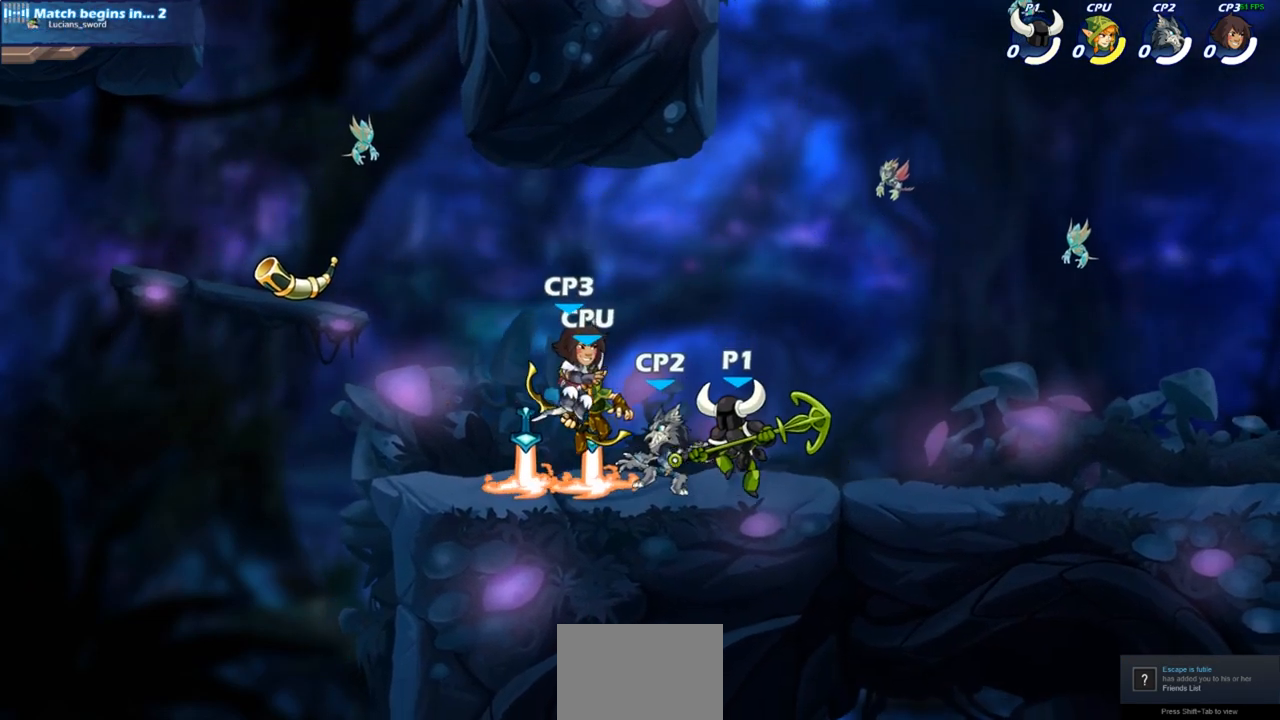
{"buttons": ["SQUARE"], "left_stick": "center", "right_stick": "center", "events": [[117, "SQUARE", "down"], [167, "R2", "up"], [217, "SQUARE", "up"], [300, "SQUARE", "down"], [400, "SQUARE", "up"], [483, "SQUARE", "down"]]}
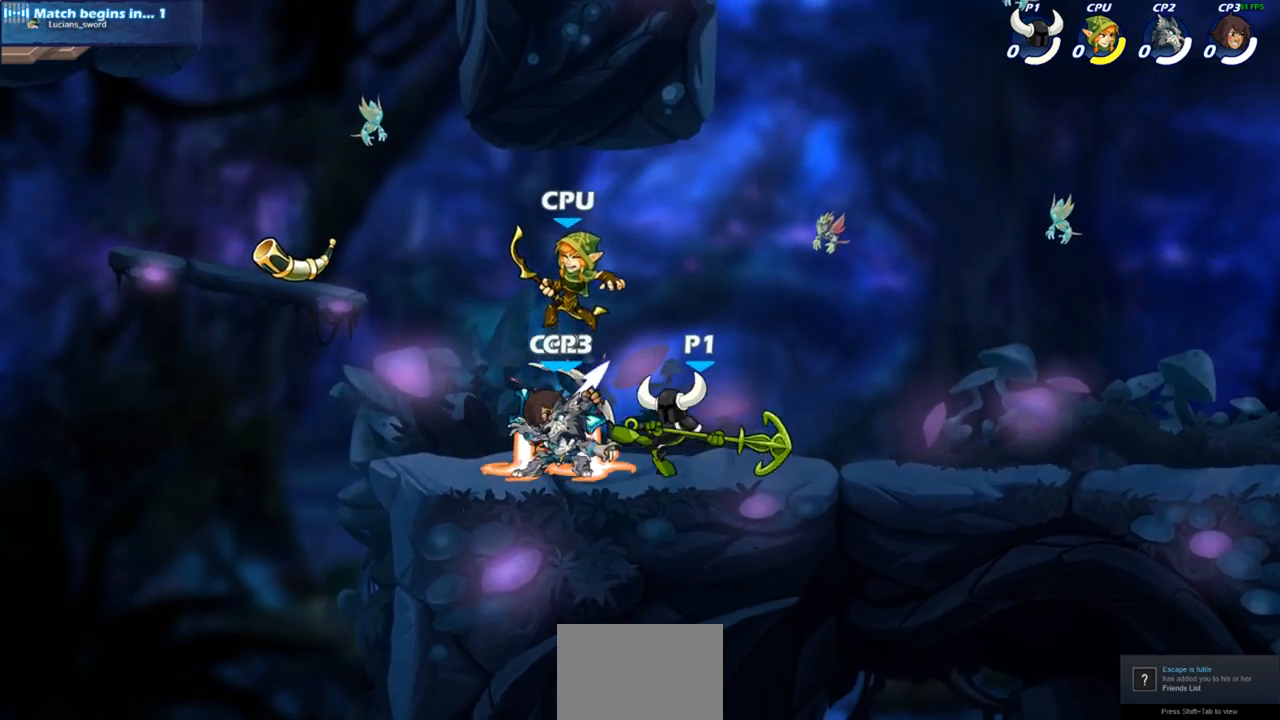
{"buttons": [], "left_stick": "center", "right_stick": "center", "events": [[67, "SQUARE", "up"], [167, "SQUARE", "down"], [250, "SQUARE", "up"], [317, "SQUARE", "down"], [433, "SQUARE", "up"]]}
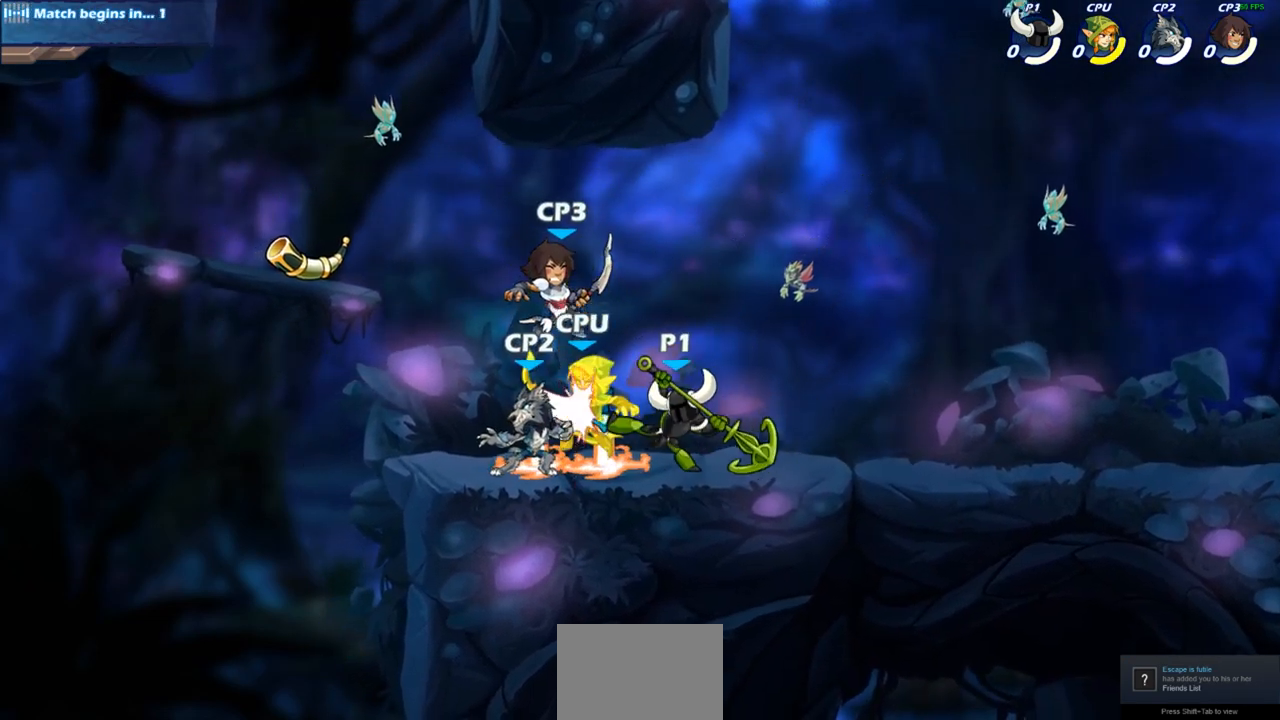
{"buttons": [], "left_stick": "center", "right_stick": "center", "events": []}
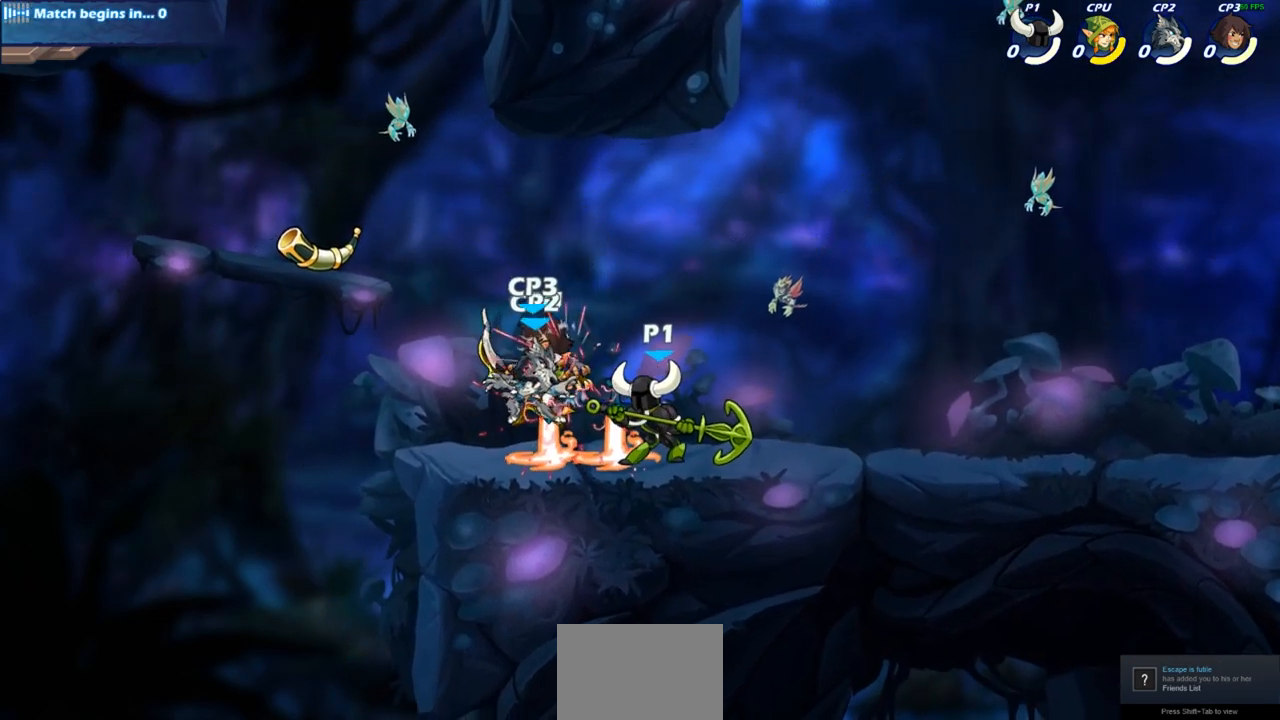
{"buttons": [], "left_stick": "left", "right_stick": "center", "events": [[467, "left_stick", "left"]]}
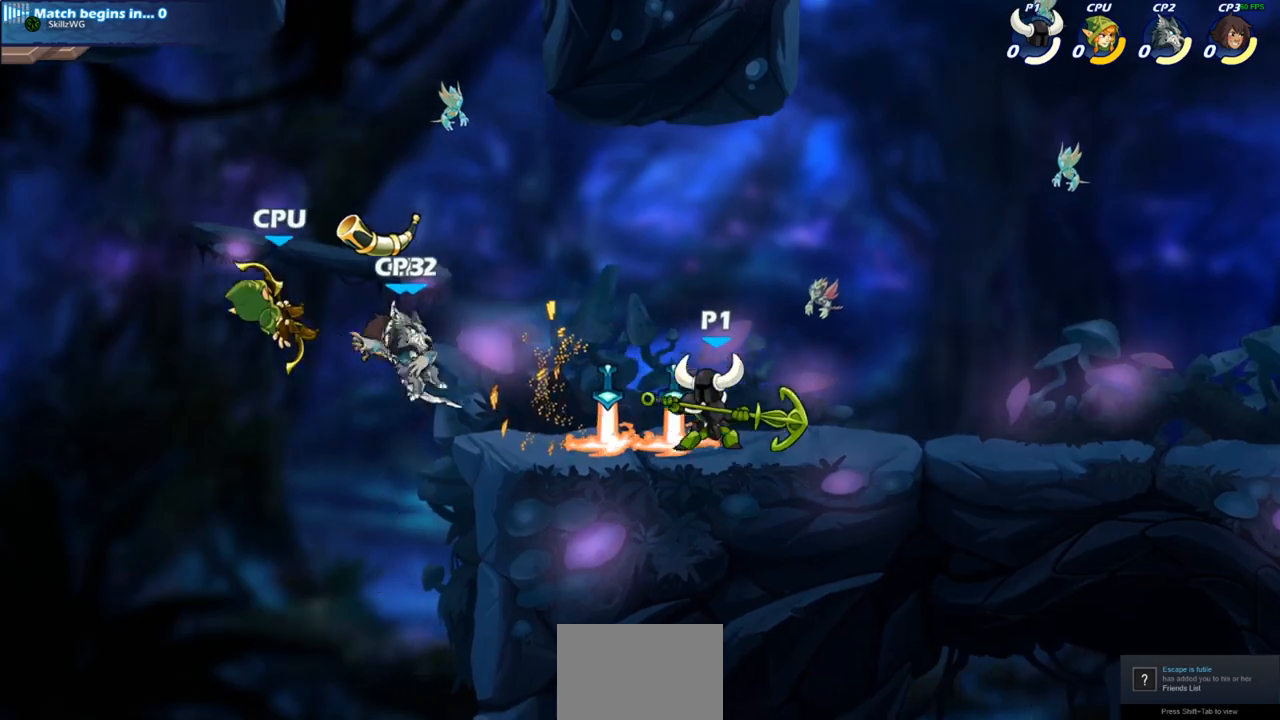
{"buttons": [], "left_stick": "center", "right_stick": "center", "events": [[17, "R2", "down"], [67, "CIRCLE", "down"], [117, "R2", "up"], [167, "CIRCLE", "up"], [250, "left_stick", "center"]]}